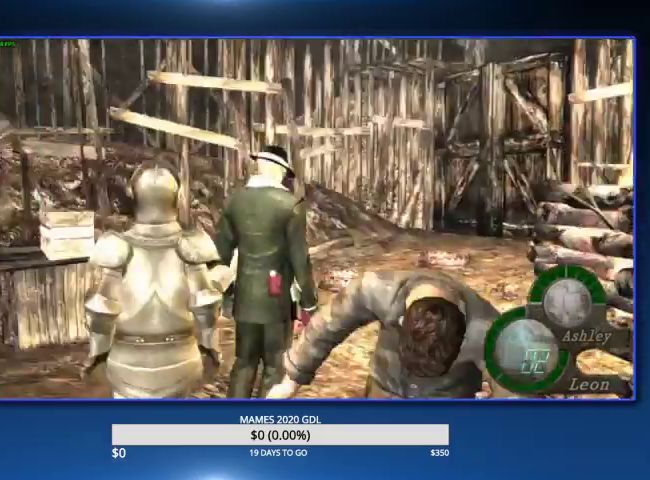
Gameplay with a controller (PlayStation layout); each line is a JSON object with the inputs held at the frame after it. "events" lists button and stick changes between this image and that frame as [ms after this image, input, new state], when the widget could be followed in between. Not read: TOUCHPAD.
{"buttons": [], "left_stick": "up", "right_stick": "center", "events": [[67, "left_stick", "up-right"], [400, "left_stick", "up-left"], [500, "left_stick", "up"]]}
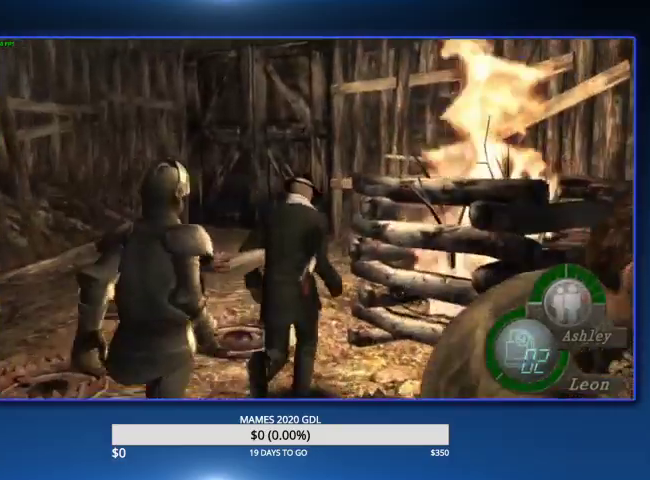
{"buttons": [], "left_stick": "up", "right_stick": "center", "events": [[133, "left_stick", "up-left"], [267, "R1", "down"], [267, "left_stick", "up"], [400, "R1", "up"]]}
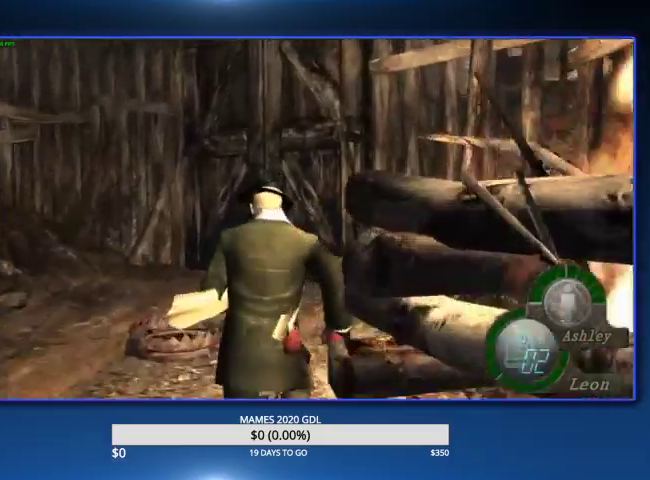
{"buttons": ["CROSS", "SQUARE"], "left_stick": "up", "right_stick": "center", "events": [[433, "CROSS", "down"], [467, "SQUARE", "down"]]}
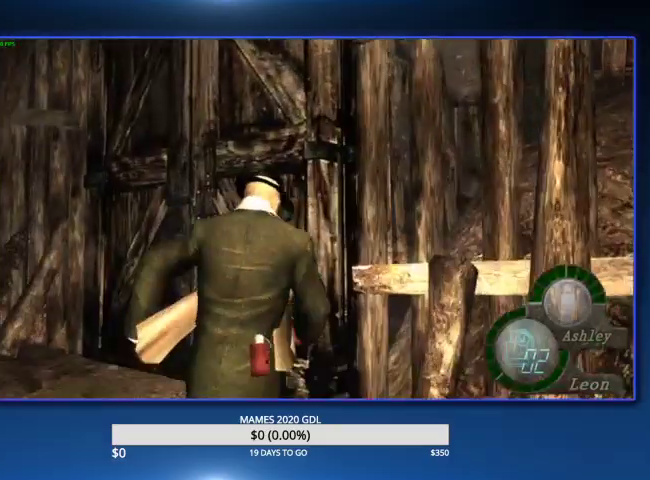
{"buttons": ["CROSS"], "left_stick": "up", "right_stick": "center", "events": [[33, "CROSS", "up"], [33, "SQUARE", "up"], [100, "CROSS", "down"], [133, "SQUARE", "down"], [200, "CROSS", "up"], [200, "SQUARE", "up"], [267, "CROSS", "down"], [367, "CROSS", "up"], [433, "CROSS", "down"], [433, "SQUARE", "down"], [500, "SQUARE", "up"]]}
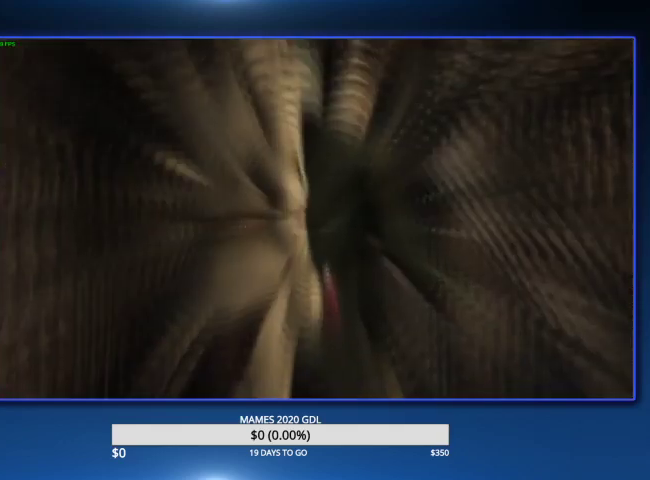
{"buttons": [], "left_stick": "up", "right_stick": "center", "events": [[67, "SQUARE", "down"], [167, "CROSS", "up"], [167, "SQUARE", "up"], [267, "CIRCLE", "down"], [333, "CIRCLE", "up"], [400, "CIRCLE", "down"], [467, "CIRCLE", "up"]]}
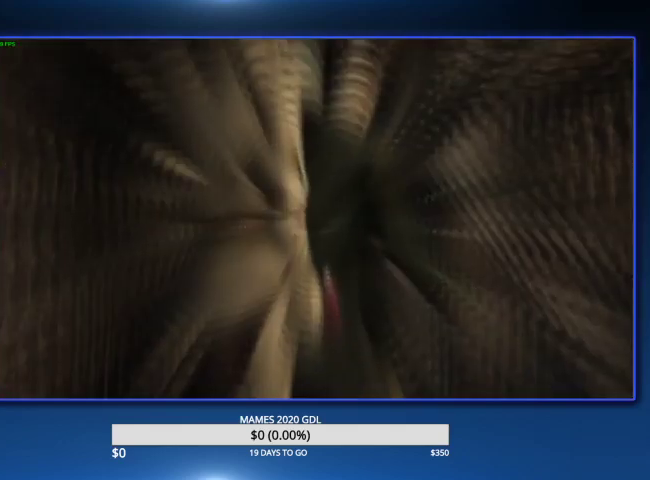
{"buttons": ["CIRCLE"], "left_stick": "up", "right_stick": "center", "events": [[33, "CIRCLE", "down"], [267, "CIRCLE", "up"], [333, "CIRCLE", "down"], [400, "CIRCLE", "up"], [467, "CIRCLE", "down"]]}
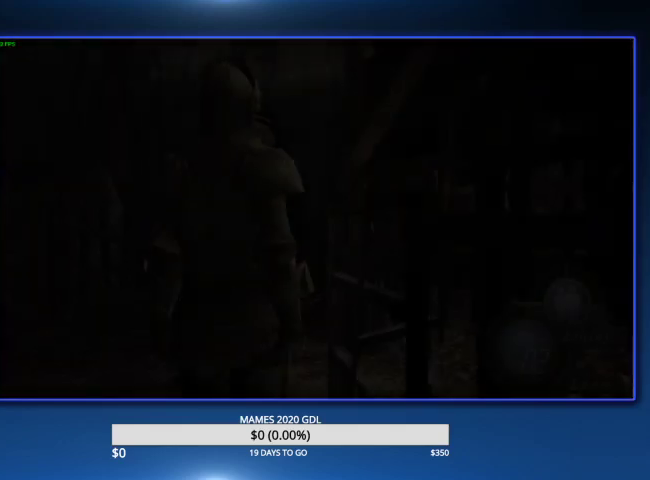
{"buttons": ["CIRCLE"], "left_stick": "up", "right_stick": "center", "events": [[33, "CIRCLE", "up"], [100, "CIRCLE", "down"], [200, "CIRCLE", "up"], [267, "CIRCLE", "down"]]}
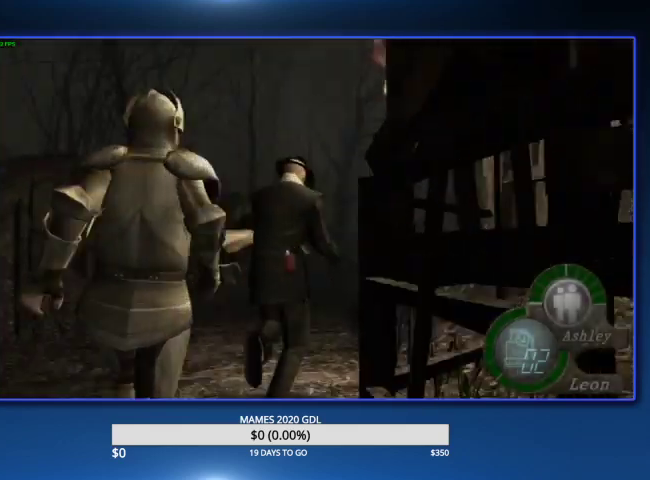
{"buttons": ["CROSS"], "left_stick": "center", "right_stick": "center", "events": [[67, "CIRCLE", "up"], [100, "left_stick", "center"], [300, "CROSS", "down"], [367, "CROSS", "up"], [433, "CROSS", "down"]]}
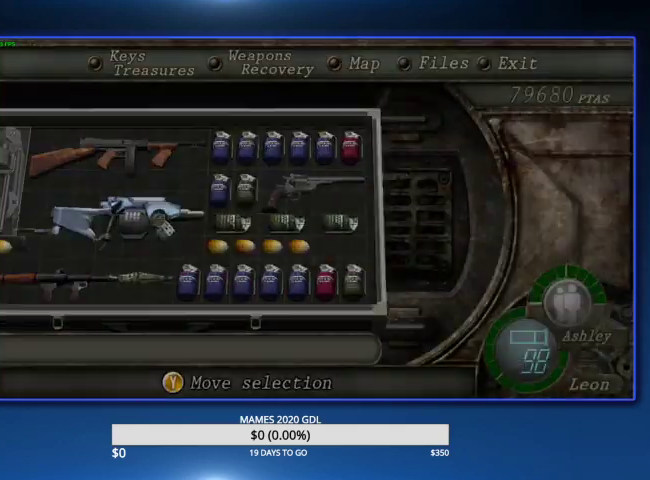
{"buttons": ["L2"], "left_stick": "center", "right_stick": "center", "events": [[100, "CROSS", "up"], [333, "L2", "down"]]}
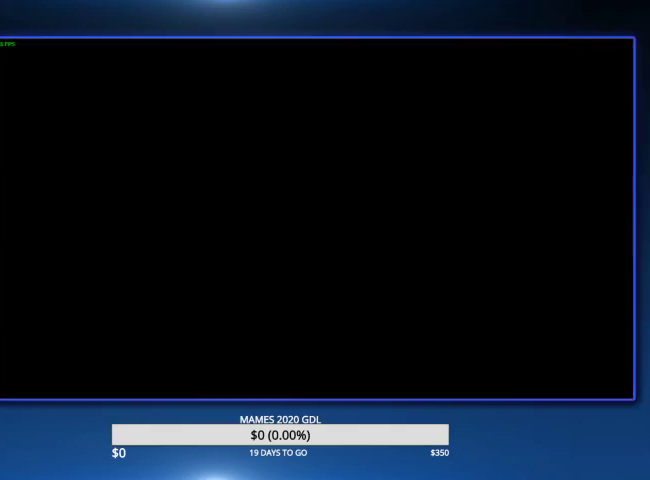
{"buttons": [], "left_stick": "center", "right_stick": "center", "events": [[67, "L2", "up"], [100, "DPAD_LEFT", "down"], [200, "CROSS", "down"], [267, "CROSS", "up"], [300, "DPAD_LEFT", "up"], [333, "CROSS", "down"], [433, "CROSS", "up"]]}
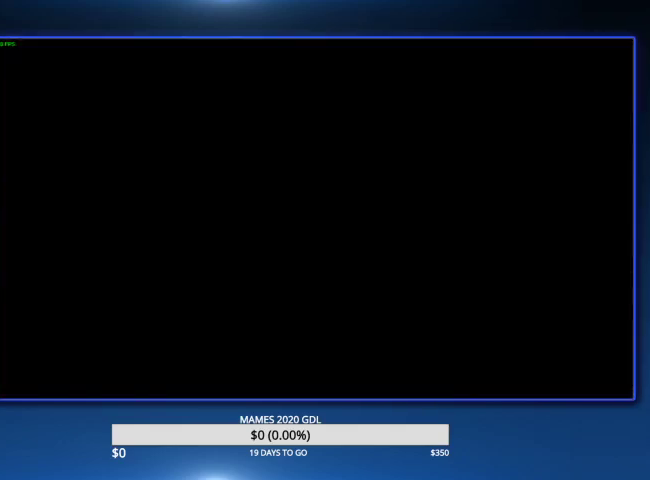
{"buttons": [], "left_stick": "up", "right_stick": "center", "events": [[100, "left_stick", "up"]]}
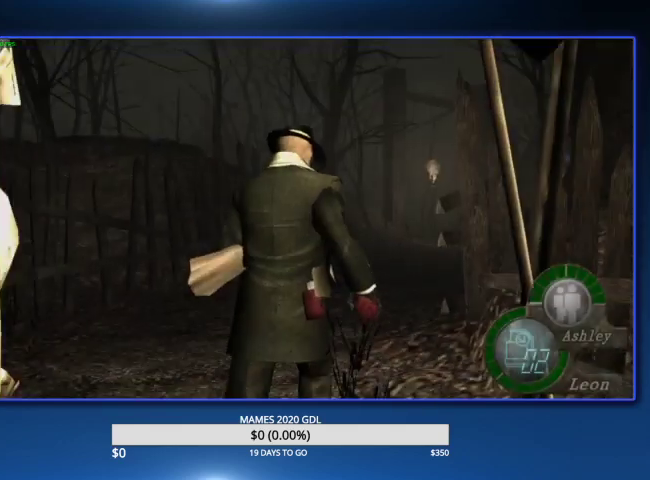
{"buttons": [], "left_stick": "up", "right_stick": "center", "events": [[100, "DPAD_RIGHT", "down"], [267, "DPAD_RIGHT", "up"]]}
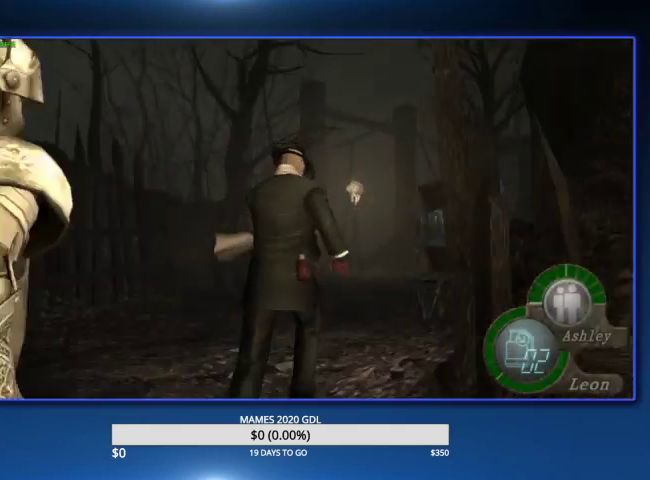
{"buttons": [], "left_stick": "up", "right_stick": "center", "events": [[33, "R1", "down"], [167, "R1", "up"], [367, "R1", "down"], [500, "R1", "up"]]}
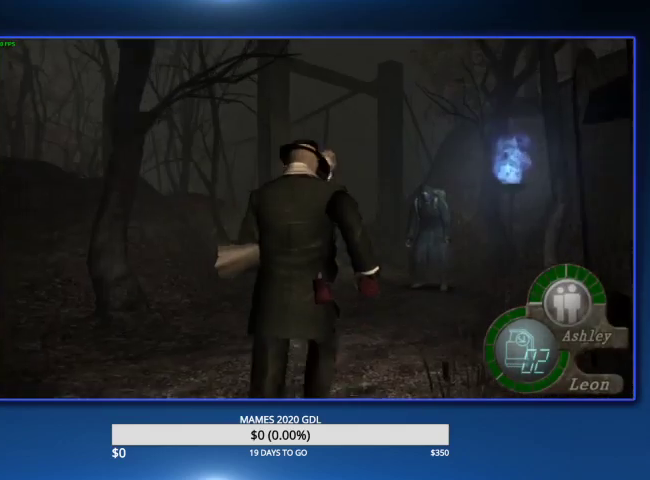
{"buttons": [], "left_stick": "up", "right_stick": "center", "events": [[200, "R1", "down"], [333, "R1", "up"]]}
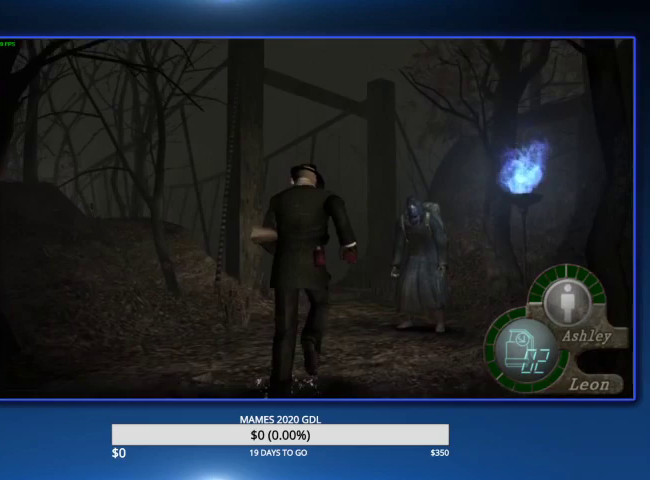
{"buttons": ["R1"], "left_stick": "up-left", "right_stick": "center", "events": [[33, "R1", "down"], [200, "R1", "up"], [400, "R1", "down"], [500, "left_stick", "up-left"]]}
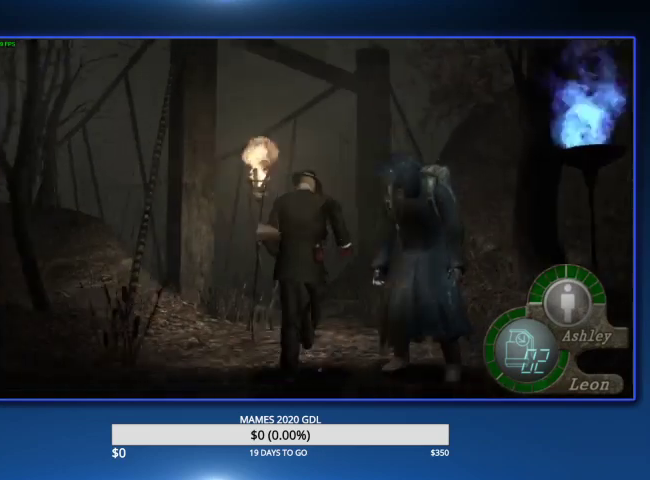
{"buttons": [], "left_stick": "up", "right_stick": "center", "events": [[33, "R1", "up"], [167, "left_stick", "up"], [233, "R1", "down"], [333, "left_stick", "up-left"], [400, "R1", "up"], [500, "left_stick", "up"]]}
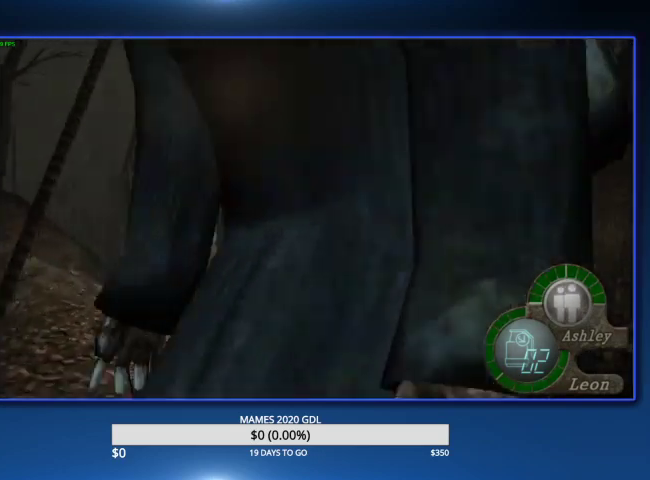
{"buttons": ["R1"], "left_stick": "up", "right_stick": "center", "events": [[100, "R1", "down"], [100, "left_stick", "up-left"], [233, "R1", "up"], [333, "left_stick", "up"], [433, "R1", "down"]]}
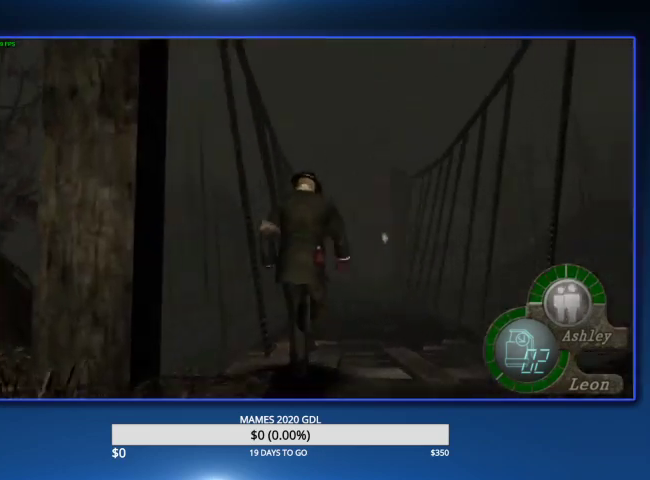
{"buttons": [], "left_stick": "up", "right_stick": "center", "events": [[33, "R1", "up"], [133, "CIRCLE", "down"], [200, "CIRCLE", "up"], [300, "CIRCLE", "down"], [367, "CIRCLE", "up"], [433, "CIRCLE", "down"], [500, "CIRCLE", "up"]]}
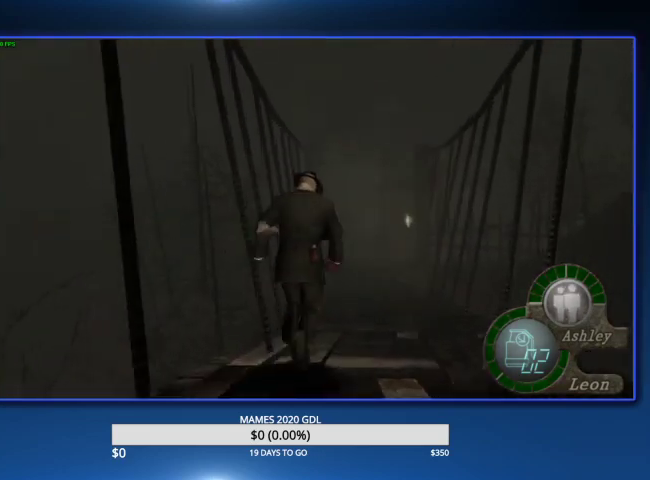
{"buttons": ["CIRCLE"], "left_stick": "up", "right_stick": "center", "events": [[67, "CIRCLE", "down"], [133, "CIRCLE", "up"], [200, "CIRCLE", "down"], [267, "CIRCLE", "up"], [333, "CIRCLE", "down"], [400, "CIRCLE", "up"], [467, "CIRCLE", "down"]]}
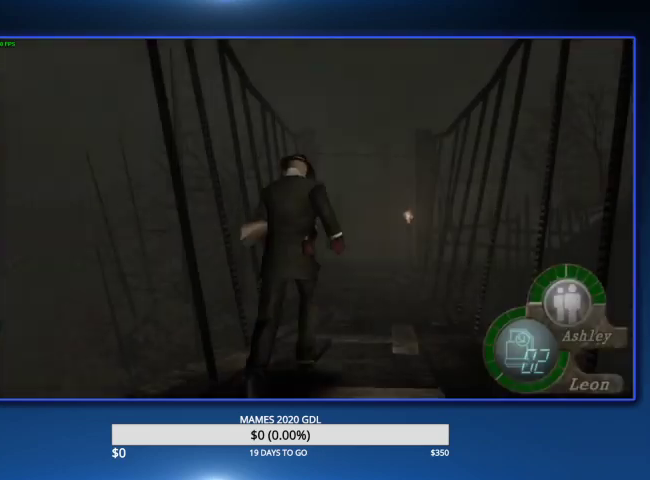
{"buttons": ["CROSS"], "left_stick": "center", "right_stick": "center", "events": [[100, "CIRCLE", "up"], [133, "left_stick", "center"], [367, "CROSS", "down"]]}
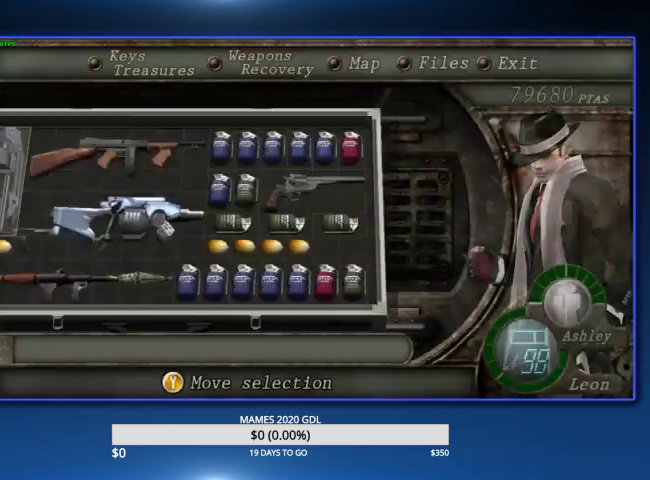
{"buttons": ["L2"], "left_stick": "center", "right_stick": "center", "events": [[100, "CROSS", "up"], [400, "L2", "down"]]}
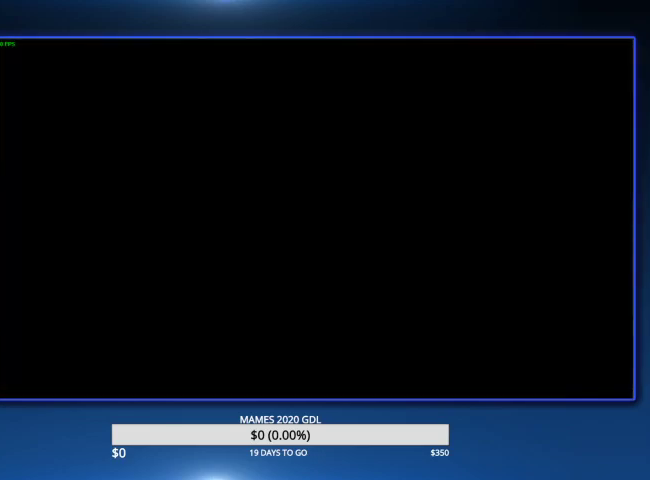
{"buttons": [], "left_stick": "center", "right_stick": "center", "events": [[100, "L2", "up"], [133, "DPAD_LEFT", "down"], [200, "CROSS", "down"], [267, "CROSS", "up"], [300, "DPAD_LEFT", "up"], [333, "CROSS", "down"], [467, "CROSS", "up"]]}
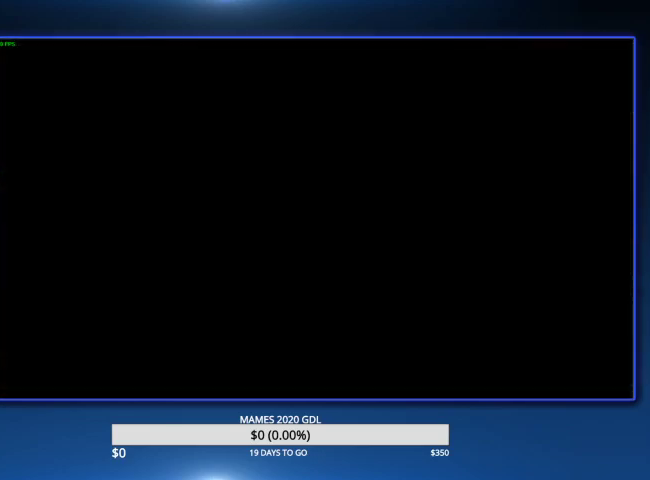
{"buttons": ["CIRCLE"], "left_stick": "up", "right_stick": "center", "events": [[100, "left_stick", "up"], [200, "CIRCLE", "down"], [300, "CIRCLE", "up"], [367, "CIRCLE", "down"], [433, "CIRCLE", "up"], [500, "CIRCLE", "down"]]}
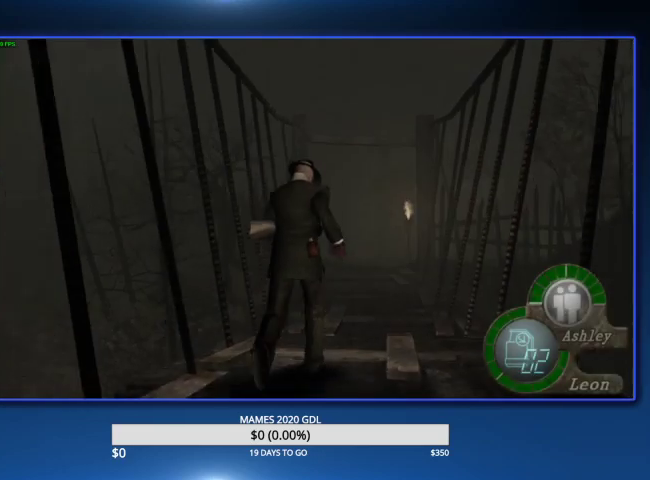
{"buttons": [], "left_stick": "up", "right_stick": "center", "events": [[367, "CIRCLE", "up"], [433, "CIRCLE", "down"], [500, "CIRCLE", "up"]]}
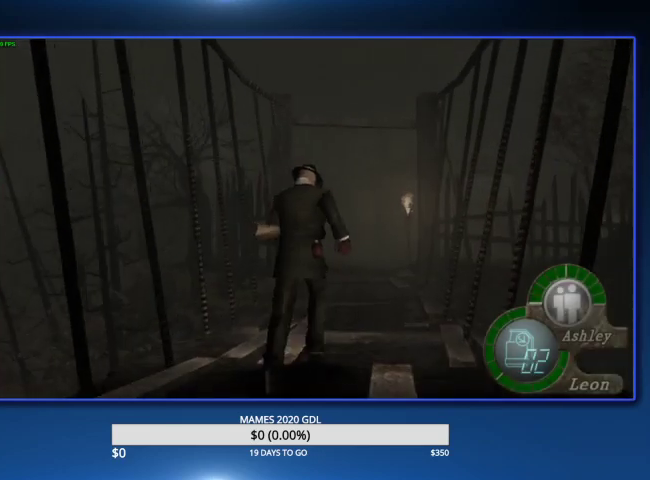
{"buttons": ["CIRCLE"], "left_stick": "up", "right_stick": "center", "events": [[67, "CIRCLE", "down"], [133, "CIRCLE", "up"], [200, "CIRCLE", "down"], [433, "CIRCLE", "up"], [500, "CIRCLE", "down"]]}
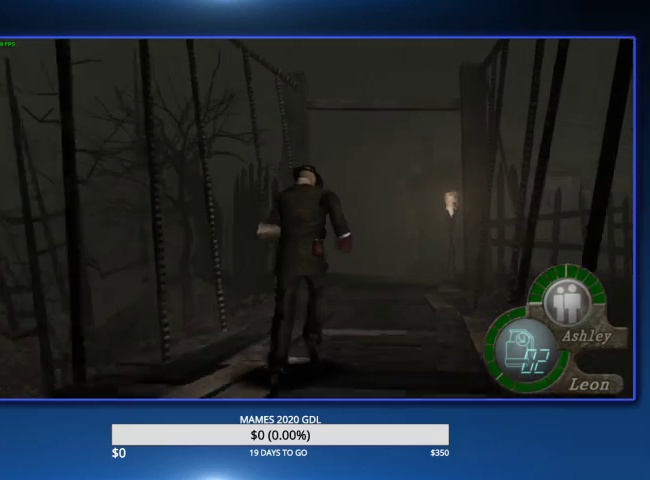
{"buttons": ["CIRCLE"], "left_stick": "up", "right_stick": "center", "events": [[233, "CIRCLE", "up"], [300, "CIRCLE", "down"], [367, "CIRCLE", "up"], [433, "CIRCLE", "down"]]}